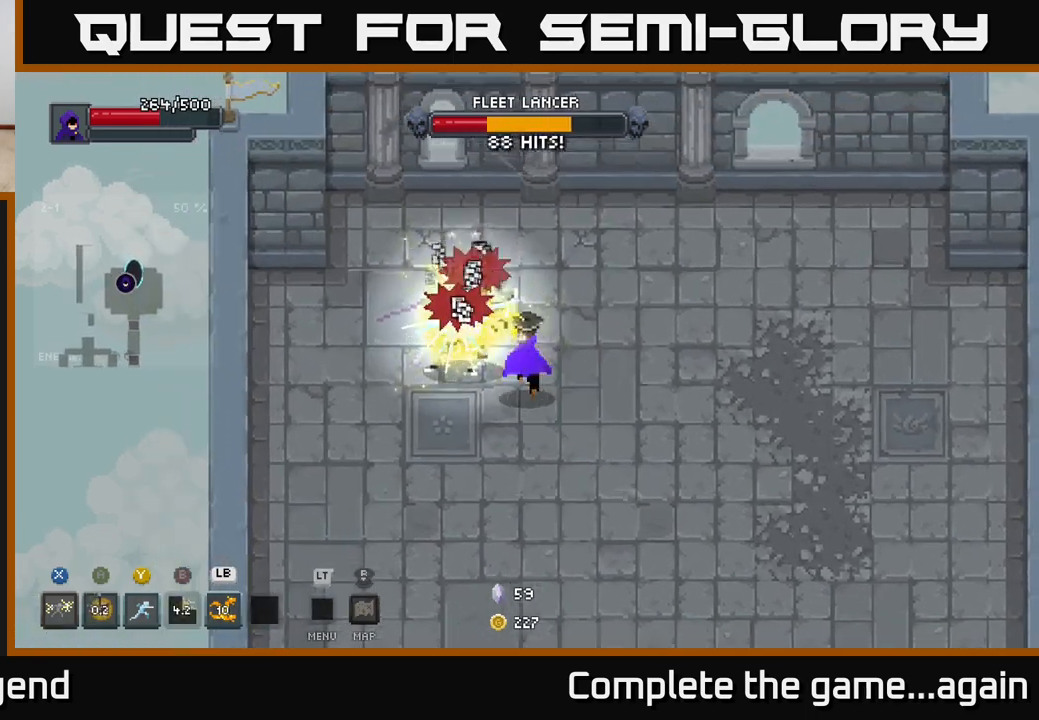
Gameplay with a controller (Xbox layout); each line is a JSON object with the inputs held at the frame after it. "events" lists button and stick changes between this image and that frame as [ms after this image, input, new state], when the widget could be followed in between.
{"buttons": [], "left_stick": "center", "right_stick": "center", "events": [[33, "left_stick", "center"], [217, "left_stick", "up-left"], [267, "L1", "down"], [400, "L1", "up"], [450, "left_stick", "center"]]}
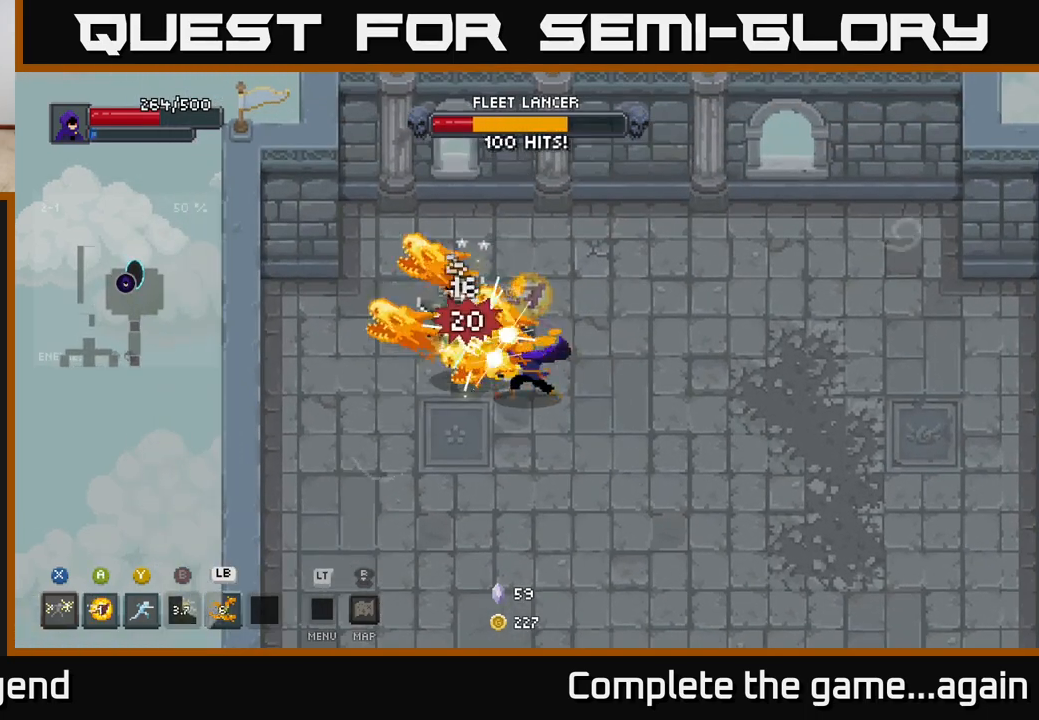
{"buttons": ["X"], "left_stick": "up-left", "right_stick": "center", "events": [[367, "left_stick", "left"], [417, "X", "down"], [500, "left_stick", "up-left"]]}
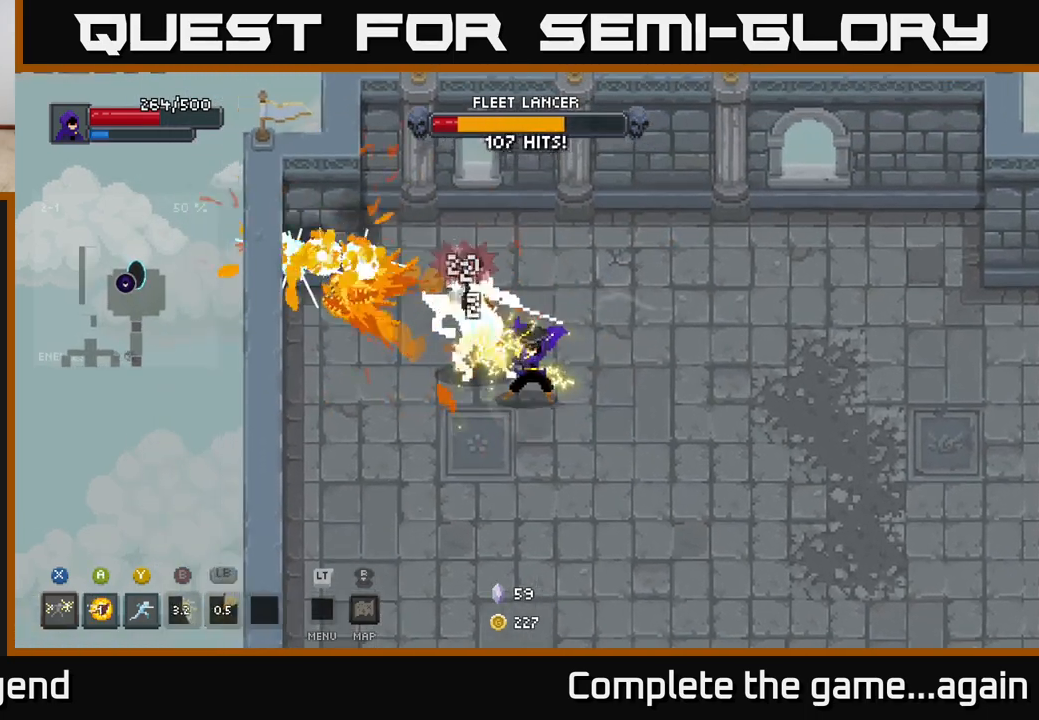
{"buttons": [], "left_stick": "up-left", "right_stick": "center", "events": [[317, "left_stick", "center"], [417, "left_stick", "up-left"], [483, "X", "up"]]}
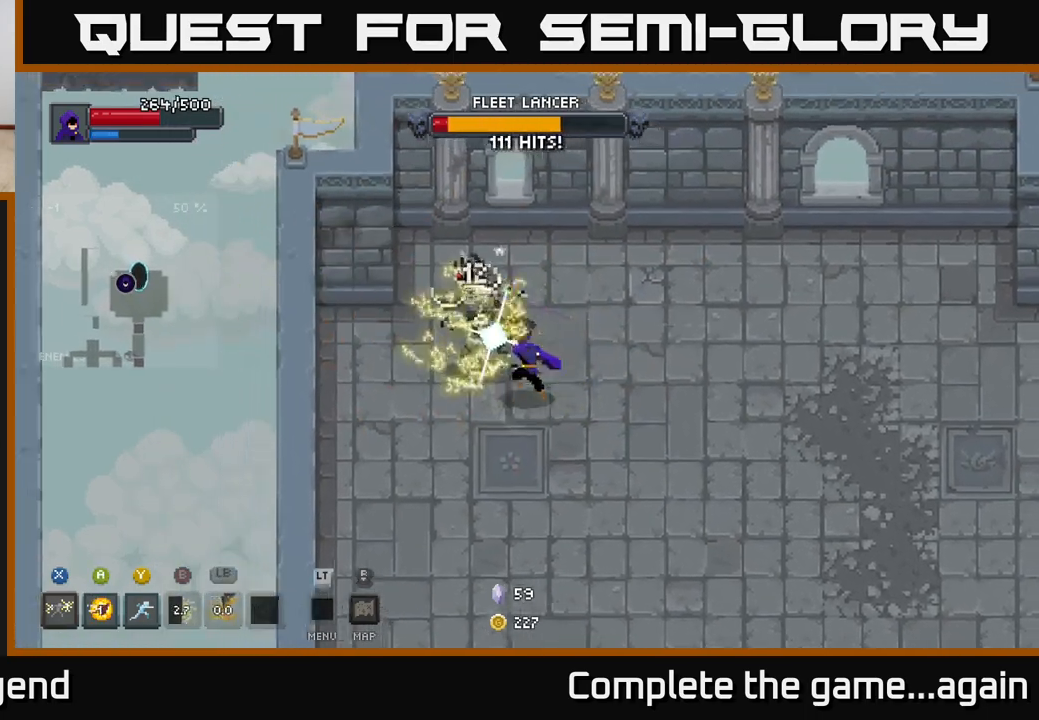
{"buttons": ["X"], "left_stick": "center", "right_stick": "center", "events": [[83, "X", "down"], [267, "left_stick", "center"]]}
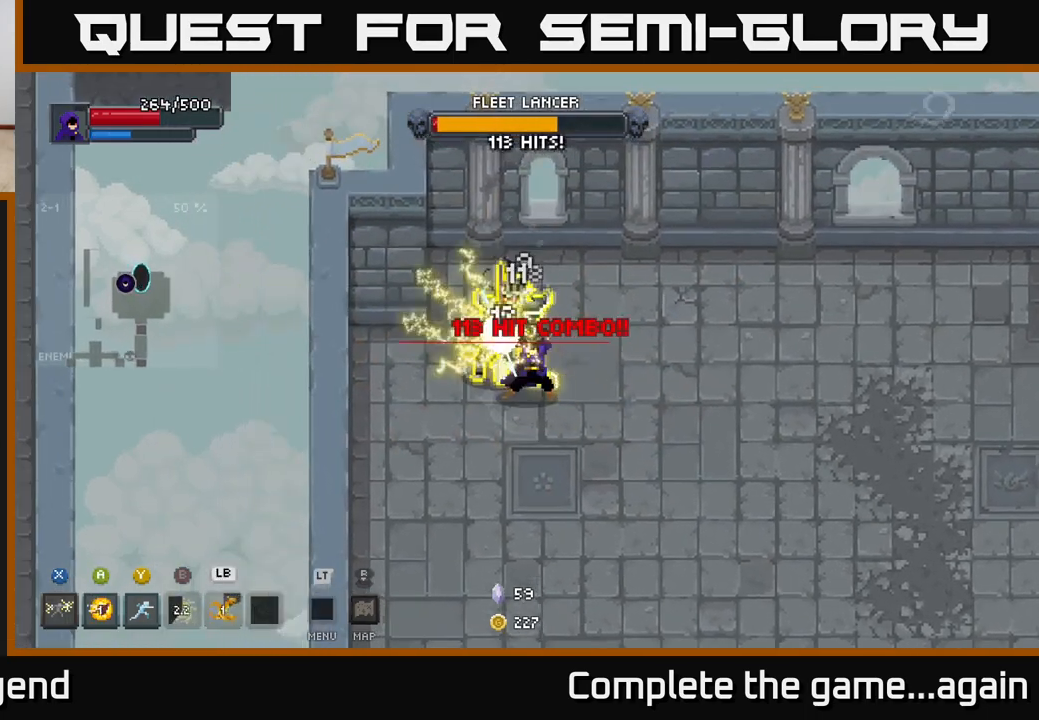
{"buttons": ["A", "X"], "left_stick": "left", "right_stick": "center", "events": [[83, "X", "up"], [100, "left_stick", "up-left"], [217, "X", "down"], [317, "left_stick", "center"], [350, "X", "up"], [367, "X", "down"], [450, "left_stick", "left"], [500, "A", "down"]]}
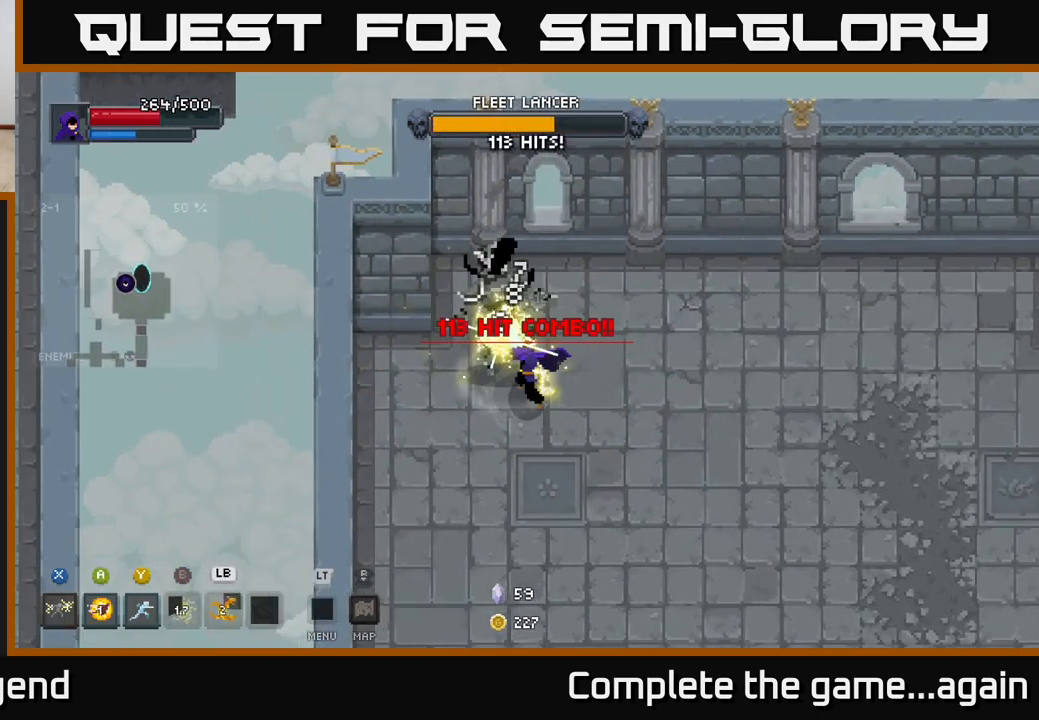
{"buttons": ["A"], "left_stick": "center", "right_stick": "center", "events": [[50, "X", "up"], [250, "left_stick", "down-left"], [333, "A", "up"], [450, "A", "down"], [450, "left_stick", "center"]]}
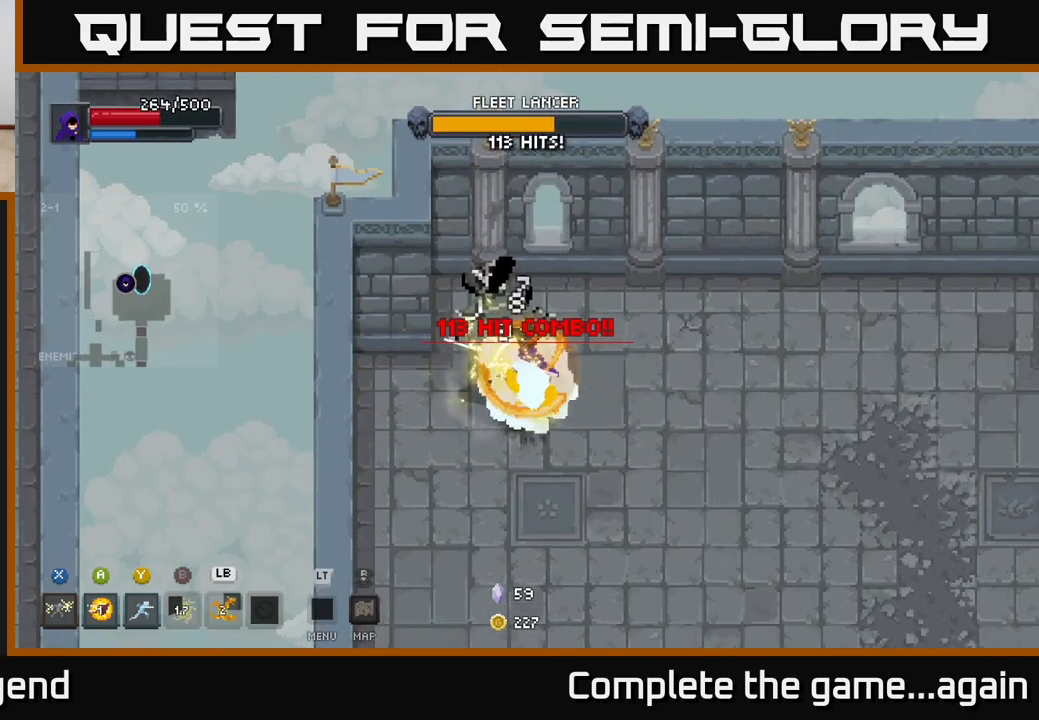
{"buttons": [], "left_stick": "down-right", "right_stick": "center", "events": [[50, "A", "up"], [117, "left_stick", "left"], [333, "left_stick", "down-left"], [483, "left_stick", "down-right"]]}
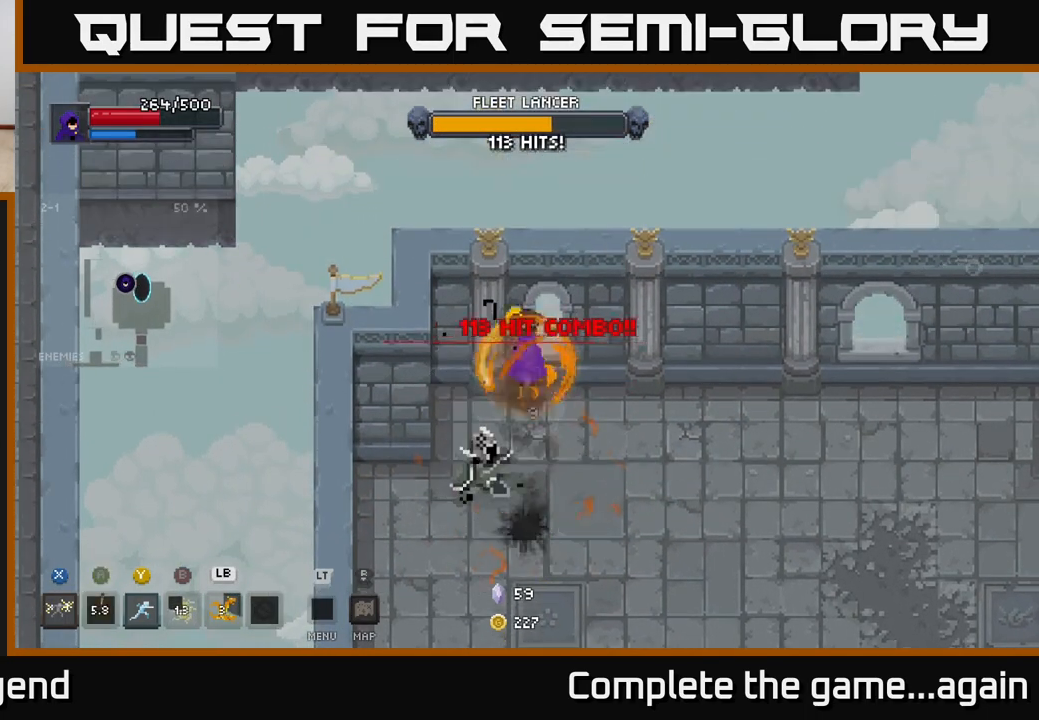
{"buttons": [], "left_stick": "down", "right_stick": "center", "events": [[500, "left_stick", "down"]]}
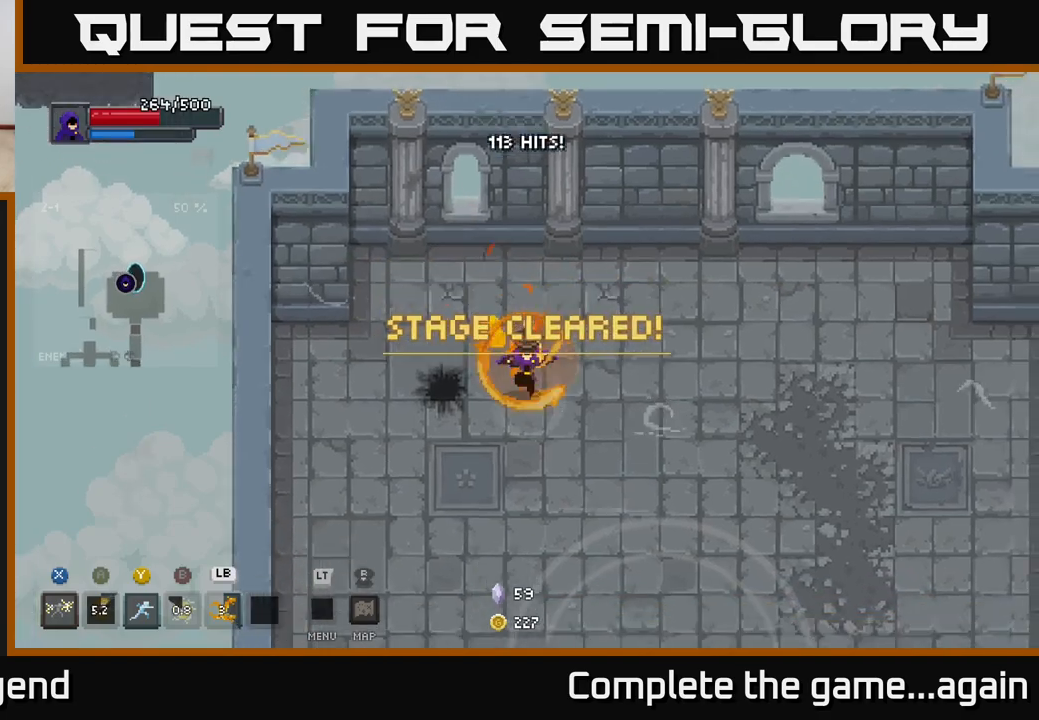
{"buttons": [], "left_stick": "down-right", "right_stick": "center", "events": [[167, "left_stick", "down-right"]]}
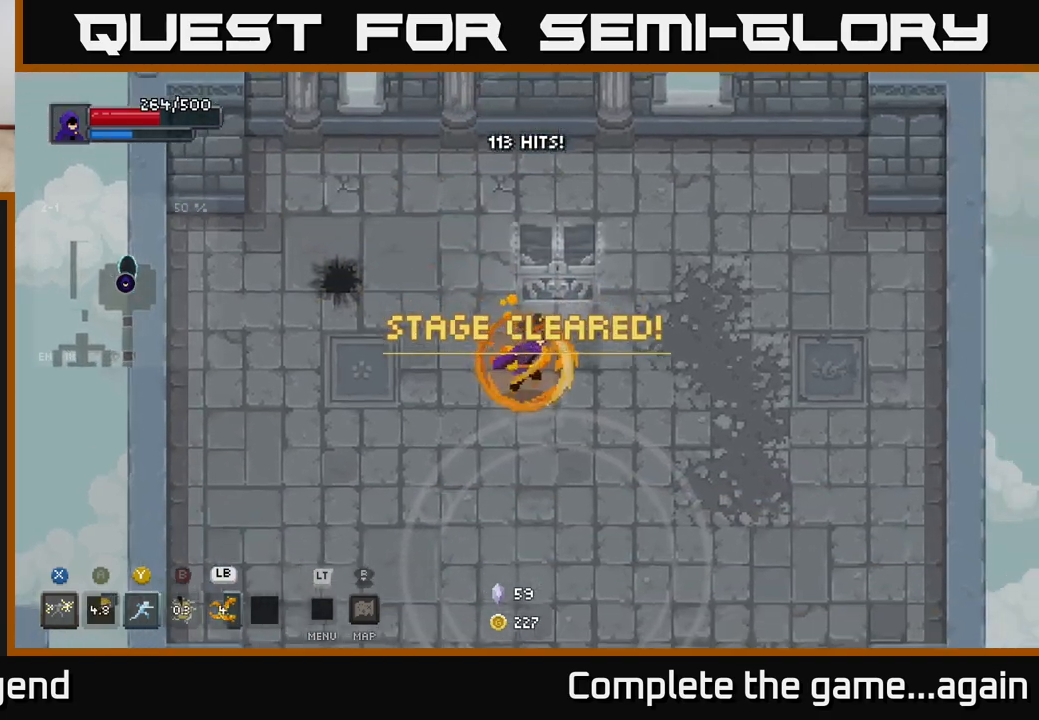
{"buttons": [], "left_stick": "up", "right_stick": "center", "events": [[83, "left_stick", "right"], [483, "left_stick", "up"]]}
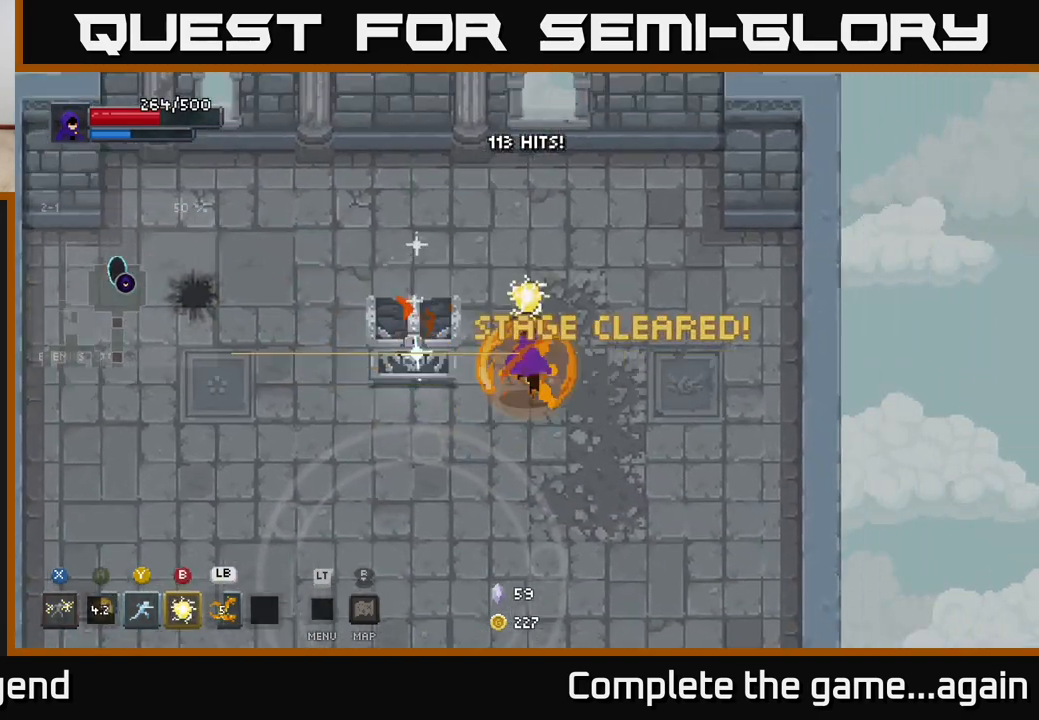
{"buttons": ["X"], "left_stick": "center", "right_stick": "center", "events": [[50, "left_stick", "left"], [83, "X", "down"], [367, "left_stick", "center"]]}
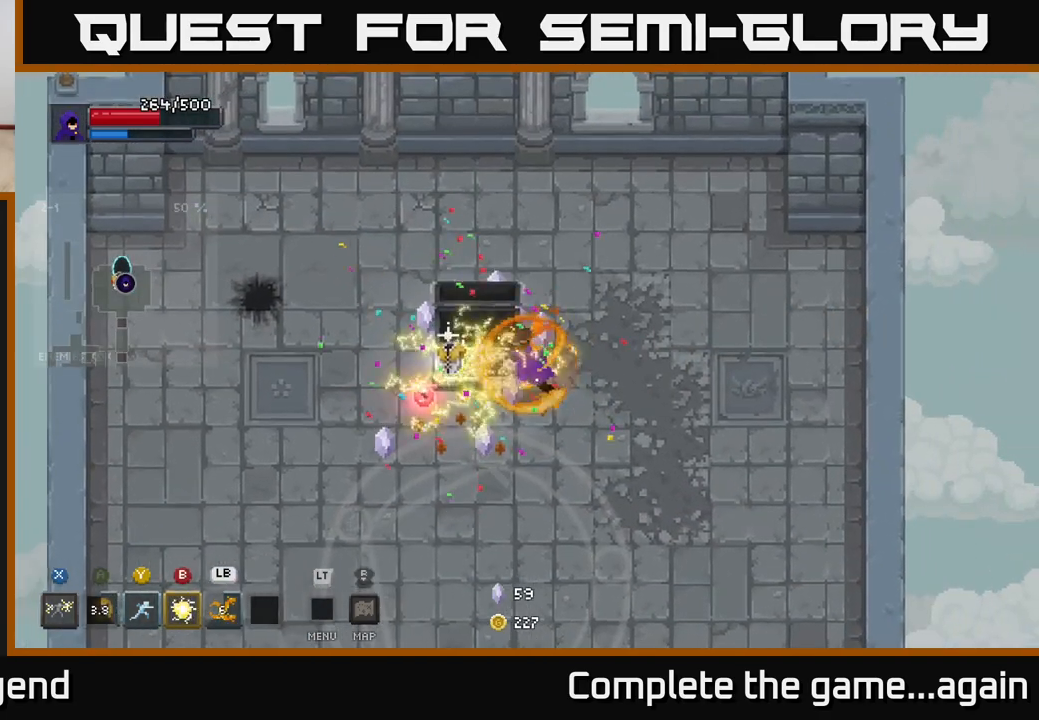
{"buttons": [], "left_stick": "down-left", "right_stick": "center", "events": [[133, "X", "up"], [300, "left_stick", "down-left"]]}
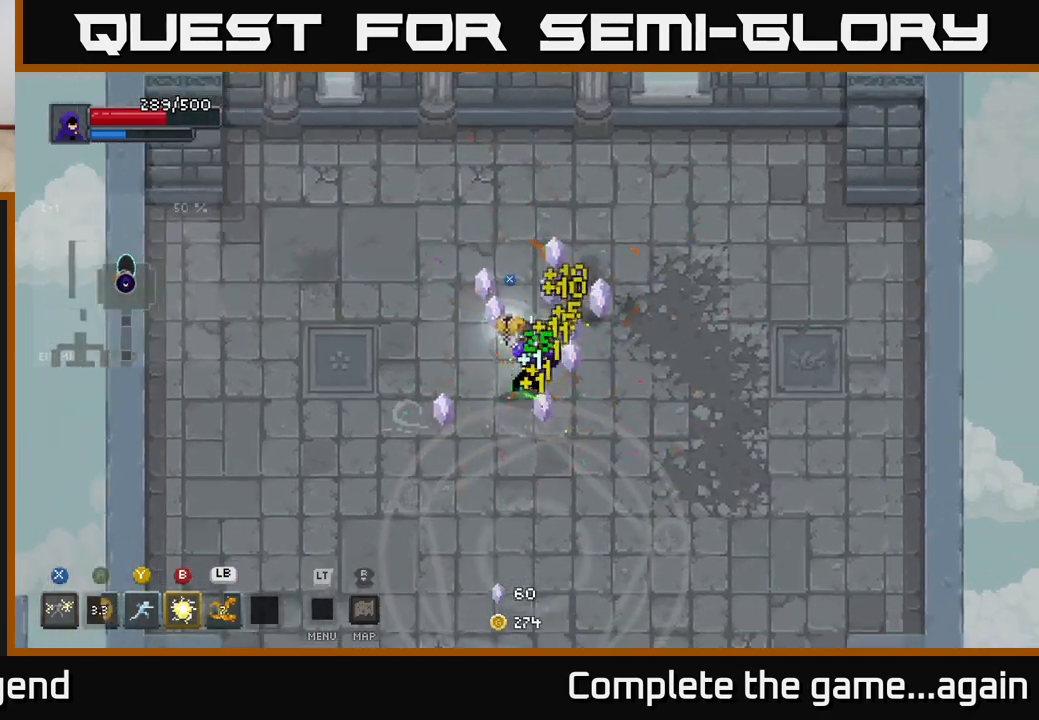
{"buttons": [], "left_stick": "up-right", "right_stick": "center", "events": [[283, "left_stick", "up-left"], [383, "left_stick", "up-right"]]}
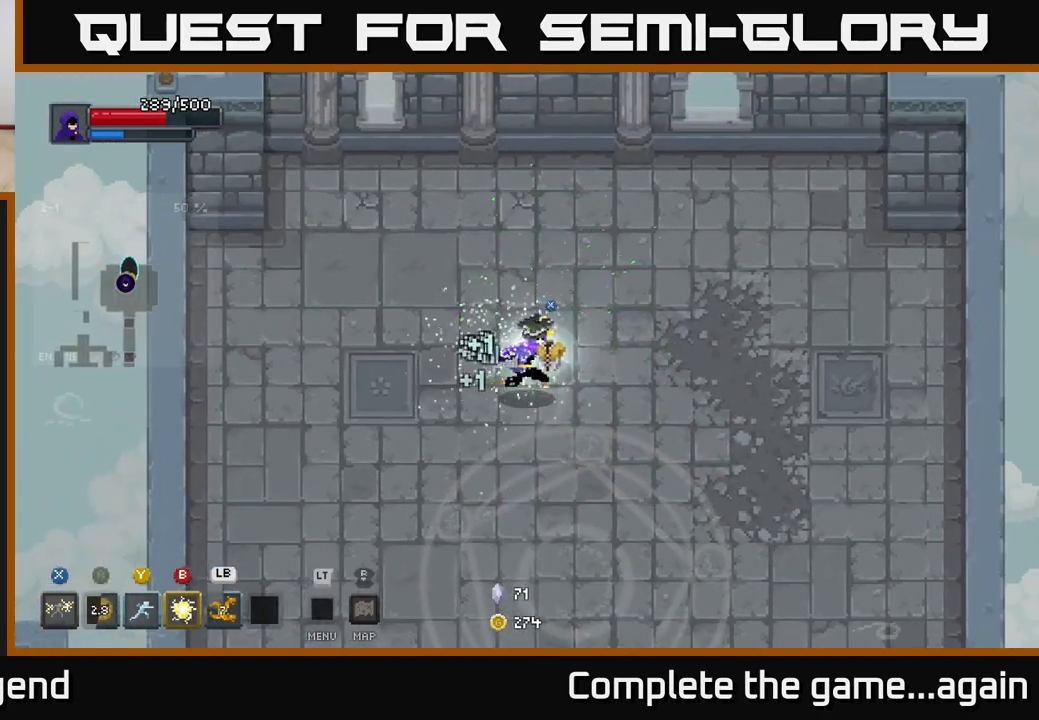
{"buttons": [], "left_stick": "center", "right_stick": "center", "events": [[33, "left_stick", "center"], [233, "X", "down"], [267, "X", "up"]]}
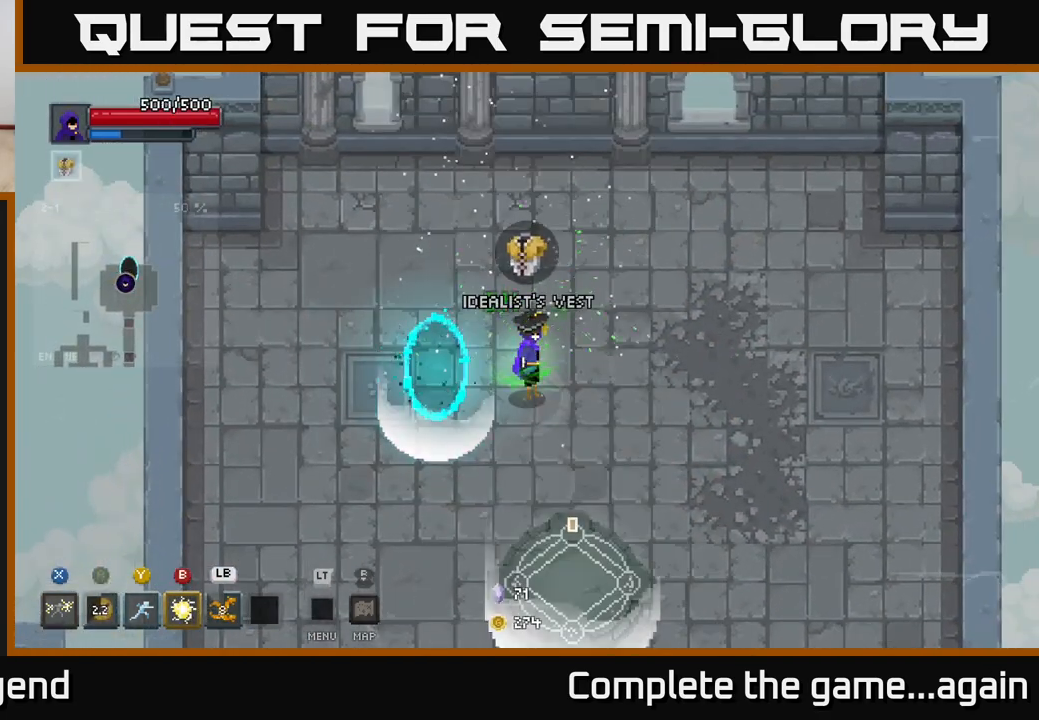
{"buttons": [], "left_stick": "right", "right_stick": "center", "events": [[500, "left_stick", "right"]]}
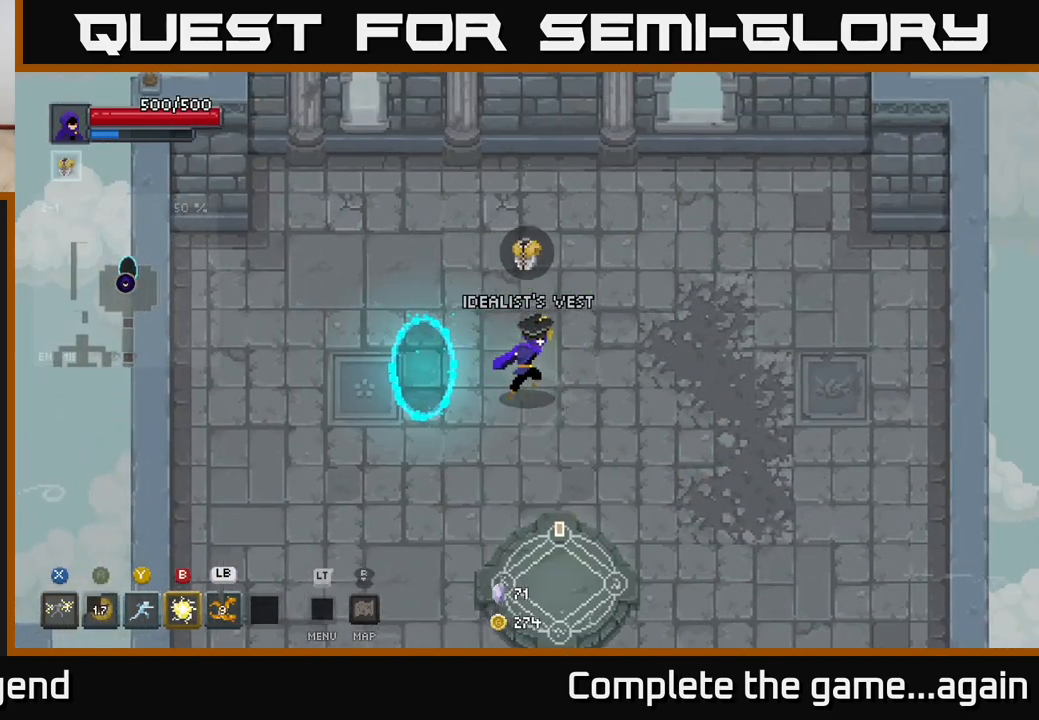
{"buttons": [], "left_stick": "center", "right_stick": "center", "events": [[283, "left_stick", "center"]]}
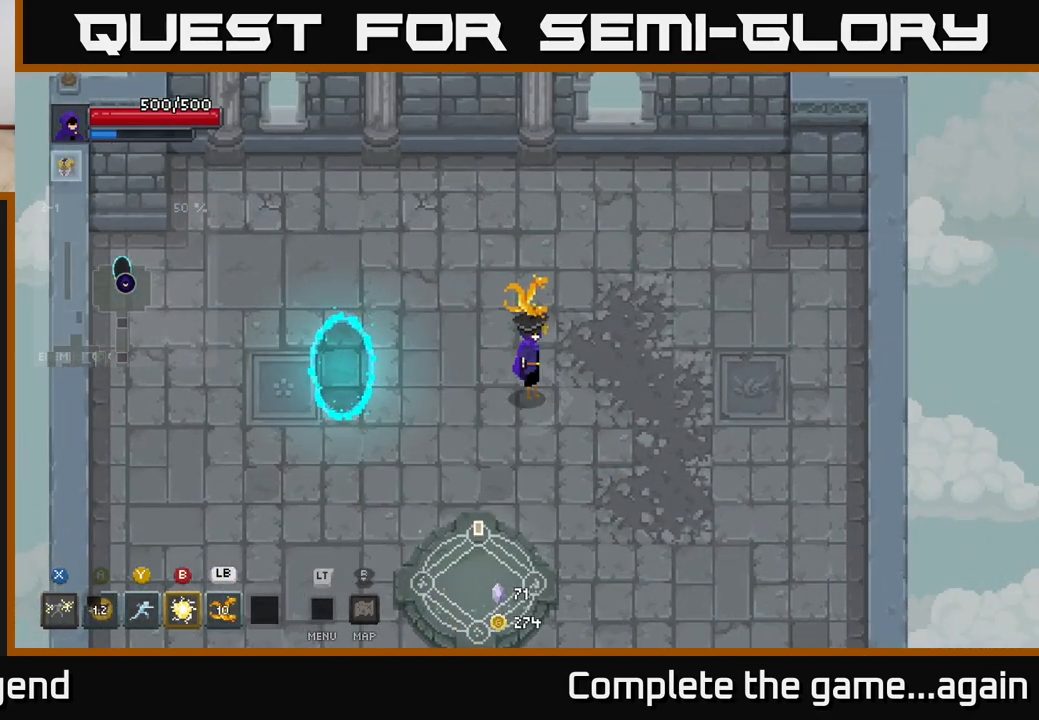
{"buttons": [], "left_stick": "center", "right_stick": "center", "events": [[67, "L2", "down"], [183, "L2", "up"]]}
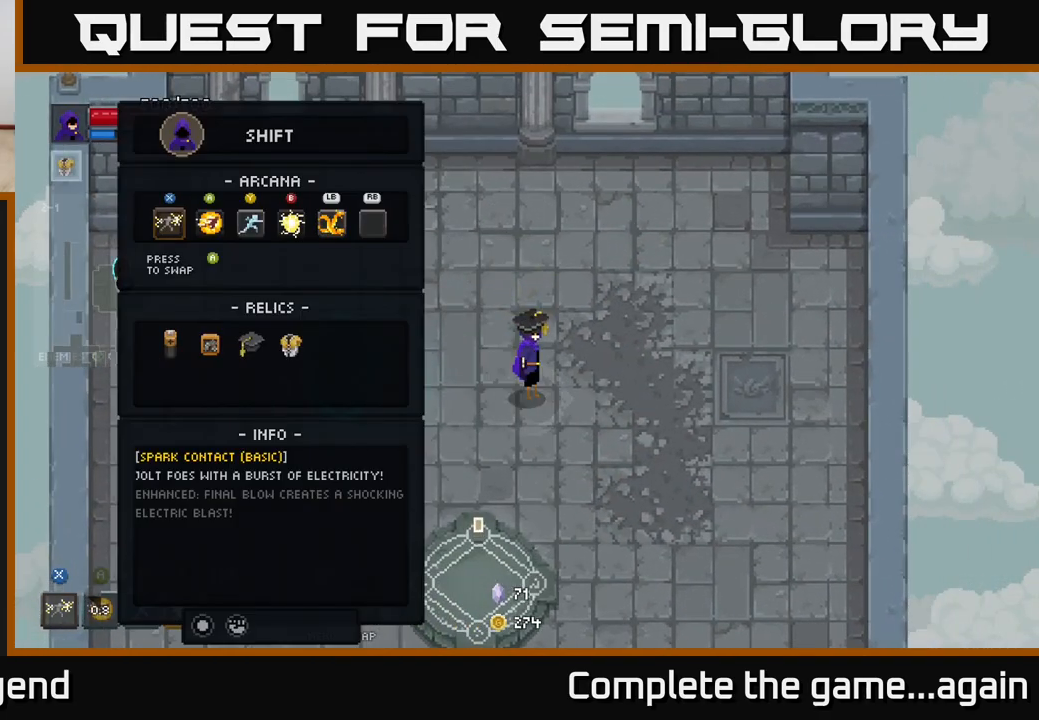
{"buttons": [], "left_stick": "center", "right_stick": "center", "events": []}
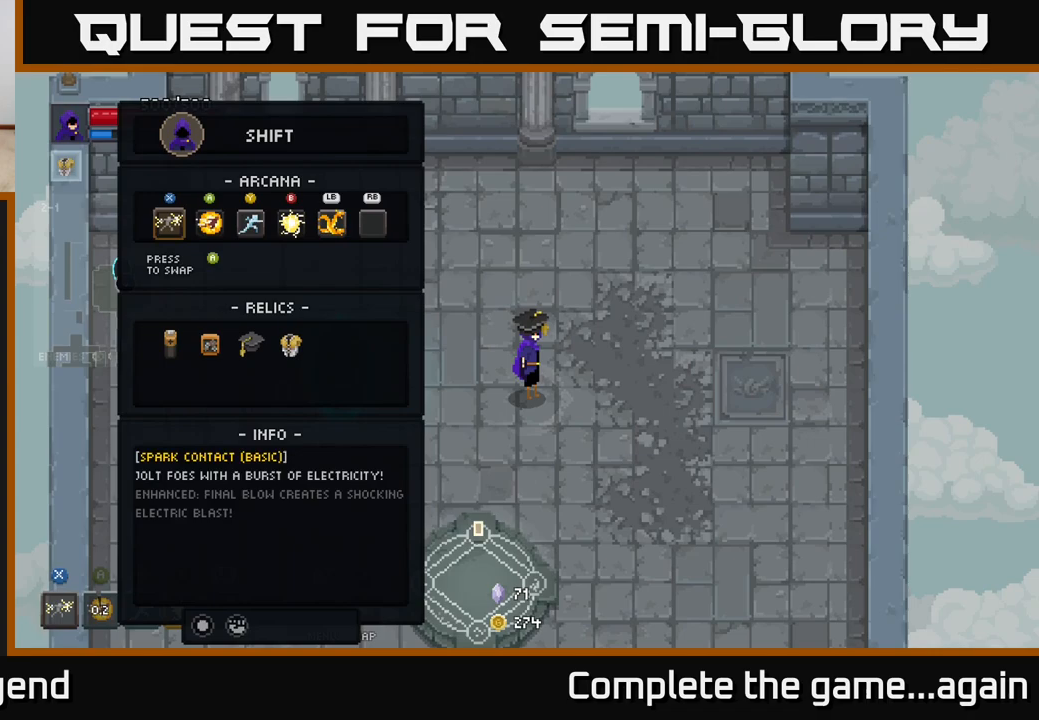
{"buttons": [], "left_stick": "center", "right_stick": "center", "events": [[33, "DPAD_DOWN", "down"], [133, "DPAD_DOWN", "up"], [317, "DPAD_RIGHT", "down"], [400, "DPAD_RIGHT", "up"], [467, "DPAD_RIGHT", "down"], [500, "DPAD_RIGHT", "up"]]}
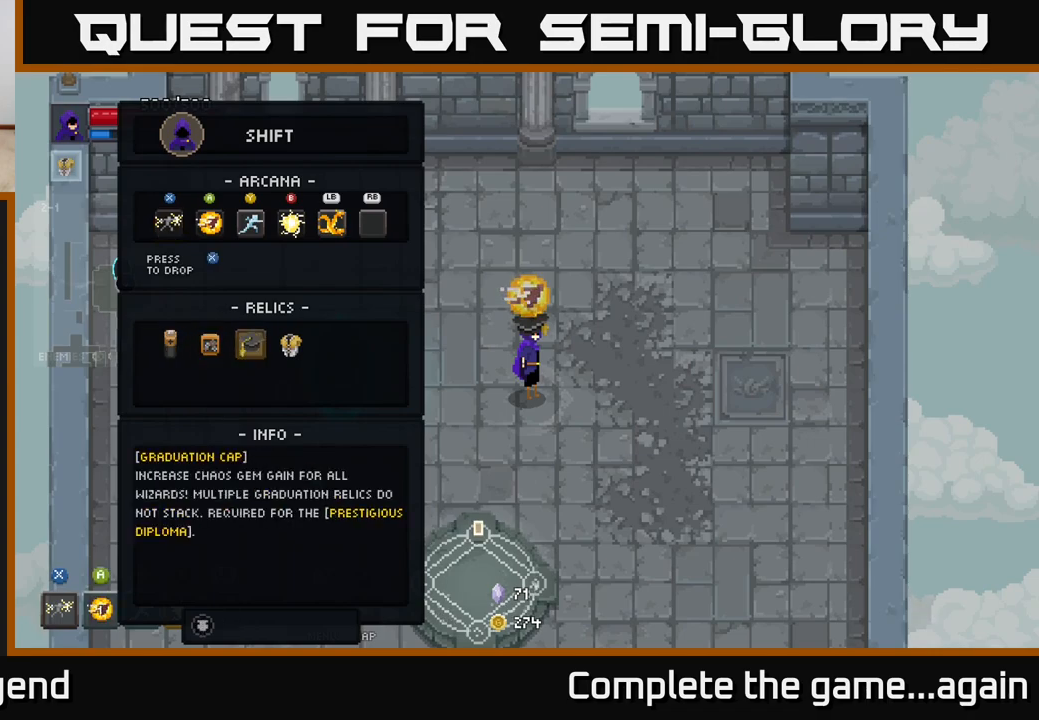
{"buttons": [], "left_stick": "center", "right_stick": "center", "events": [[117, "DPAD_RIGHT", "down"], [183, "DPAD_RIGHT", "up"]]}
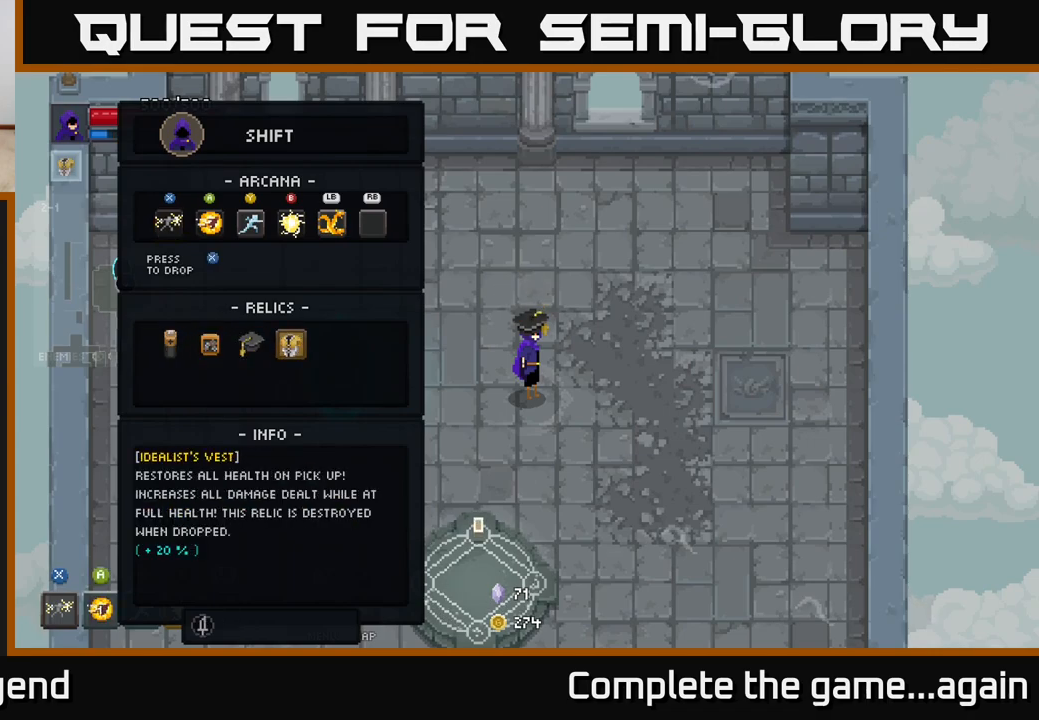
{"buttons": [], "left_stick": "center", "right_stick": "center", "events": []}
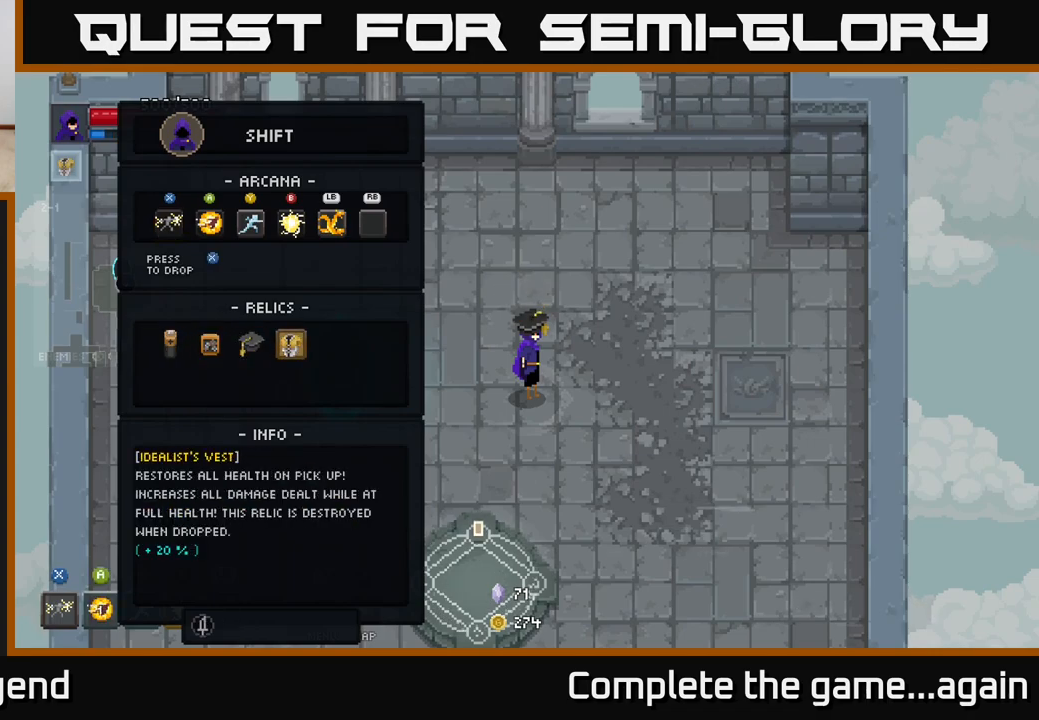
{"buttons": [], "left_stick": "center", "right_stick": "center", "events": []}
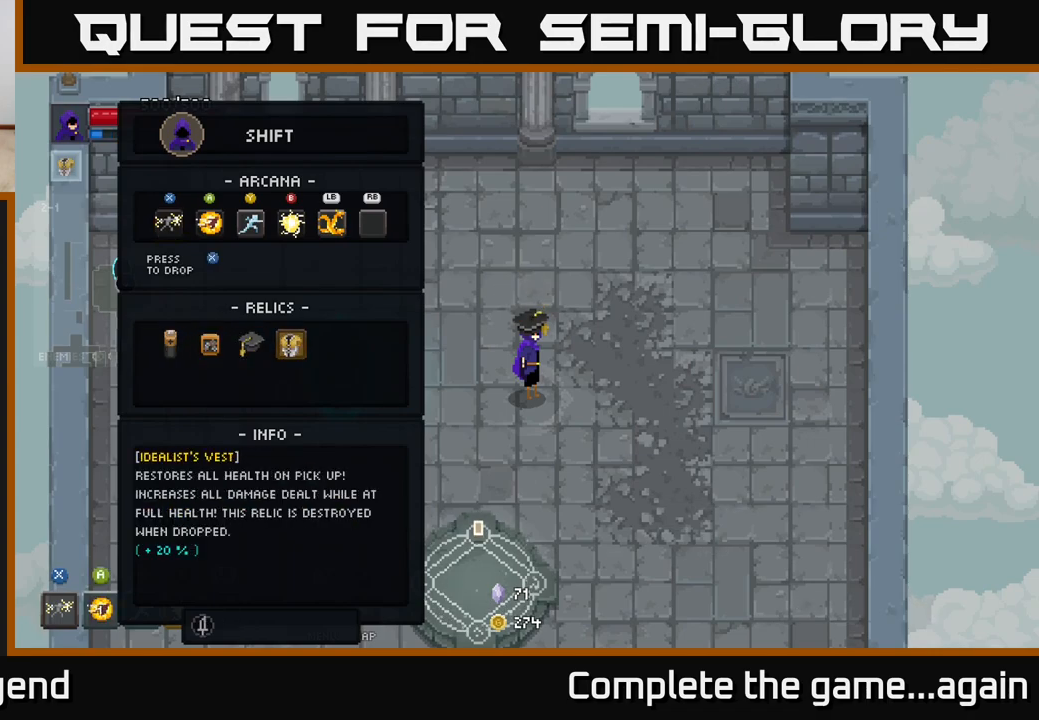
{"buttons": [], "left_stick": "center", "right_stick": "center", "events": []}
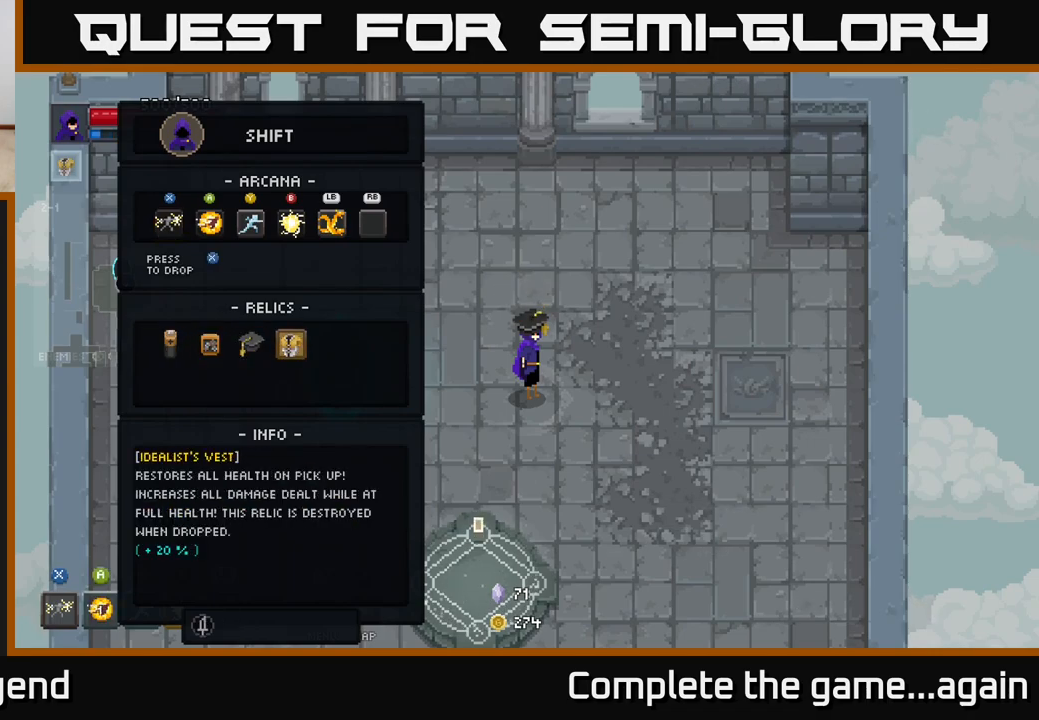
{"buttons": [], "left_stick": "center", "right_stick": "center", "events": []}
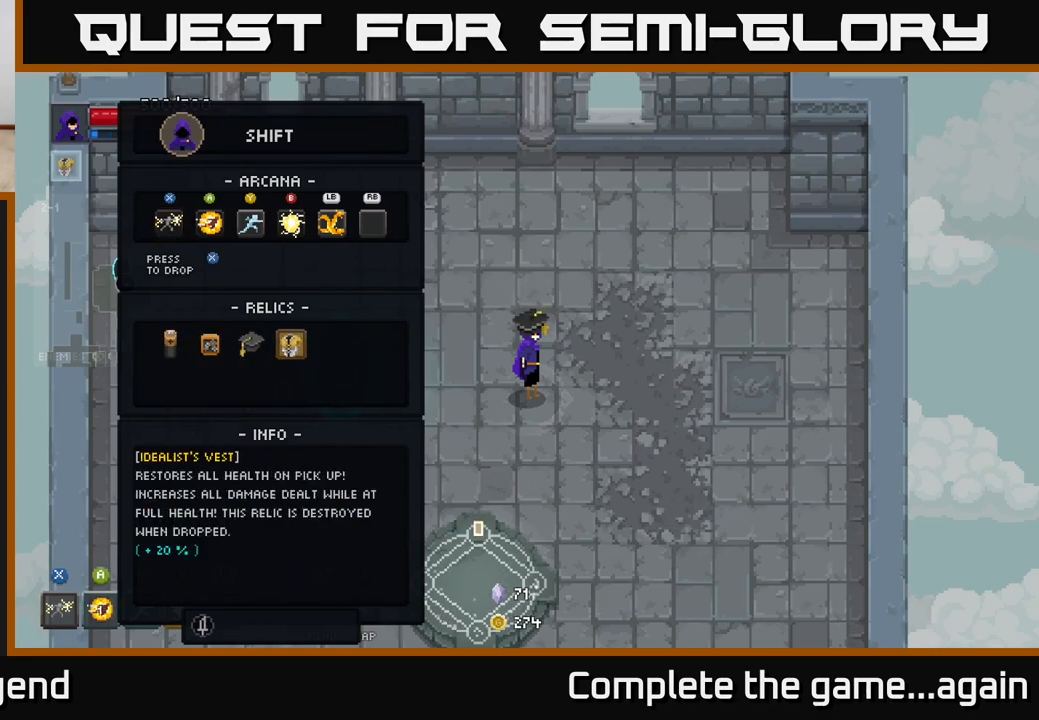
{"buttons": [], "left_stick": "center", "right_stick": "center", "events": []}
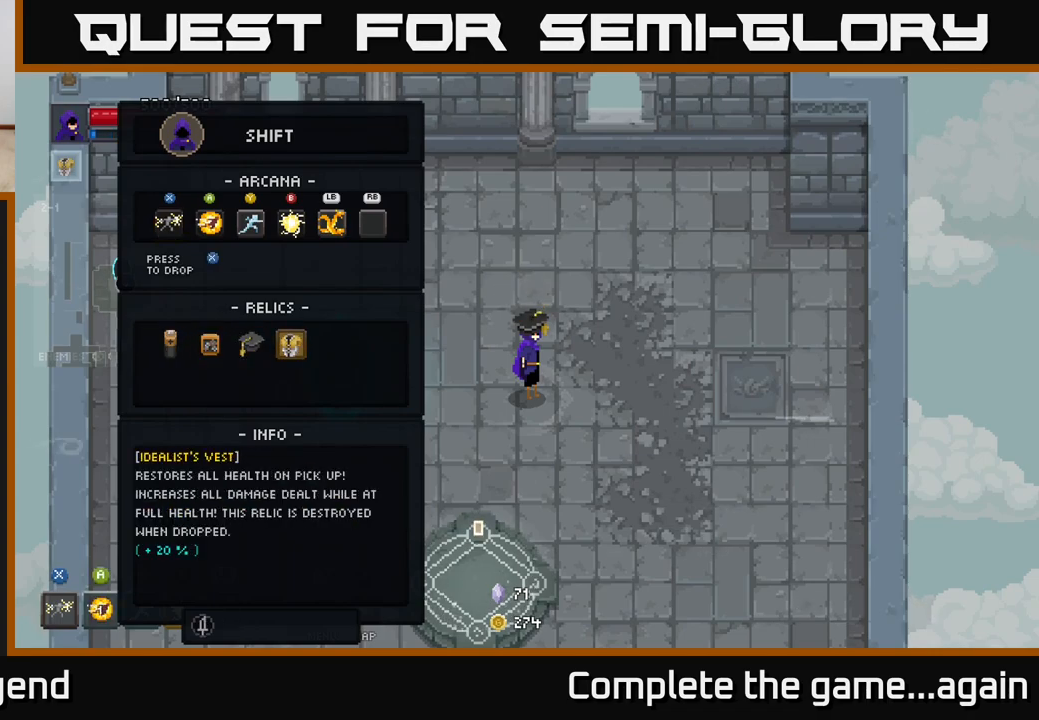
{"buttons": [], "left_stick": "center", "right_stick": "center", "events": []}
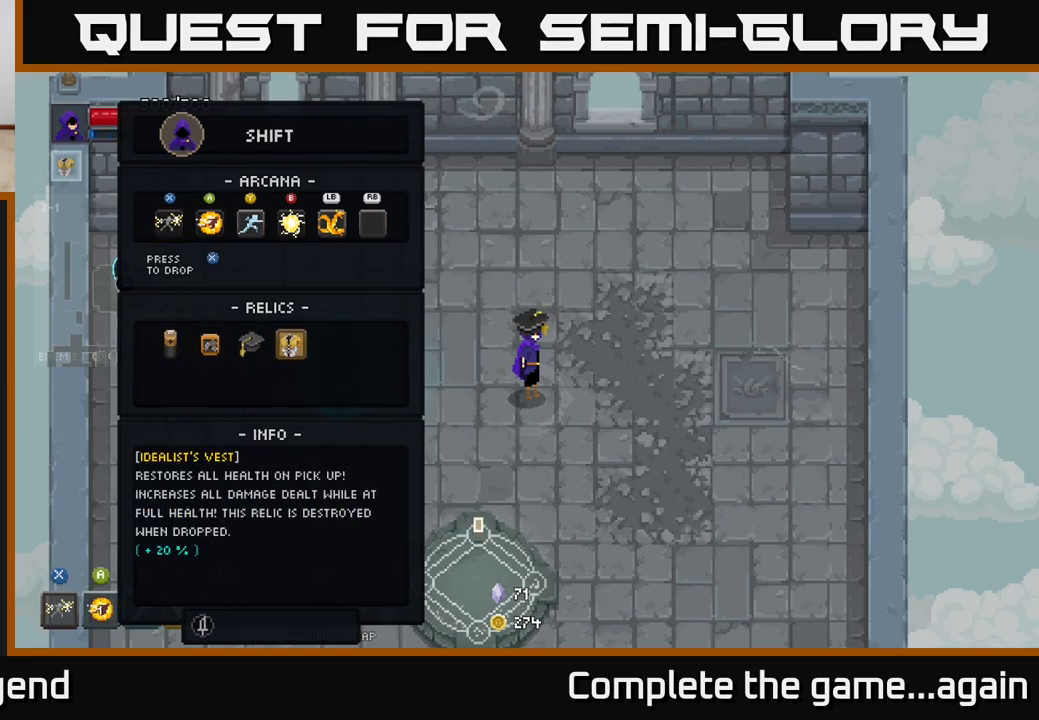
{"buttons": [], "left_stick": "right", "right_stick": "center", "events": [[117, "B", "down"], [250, "B", "up"], [500, "left_stick", "right"]]}
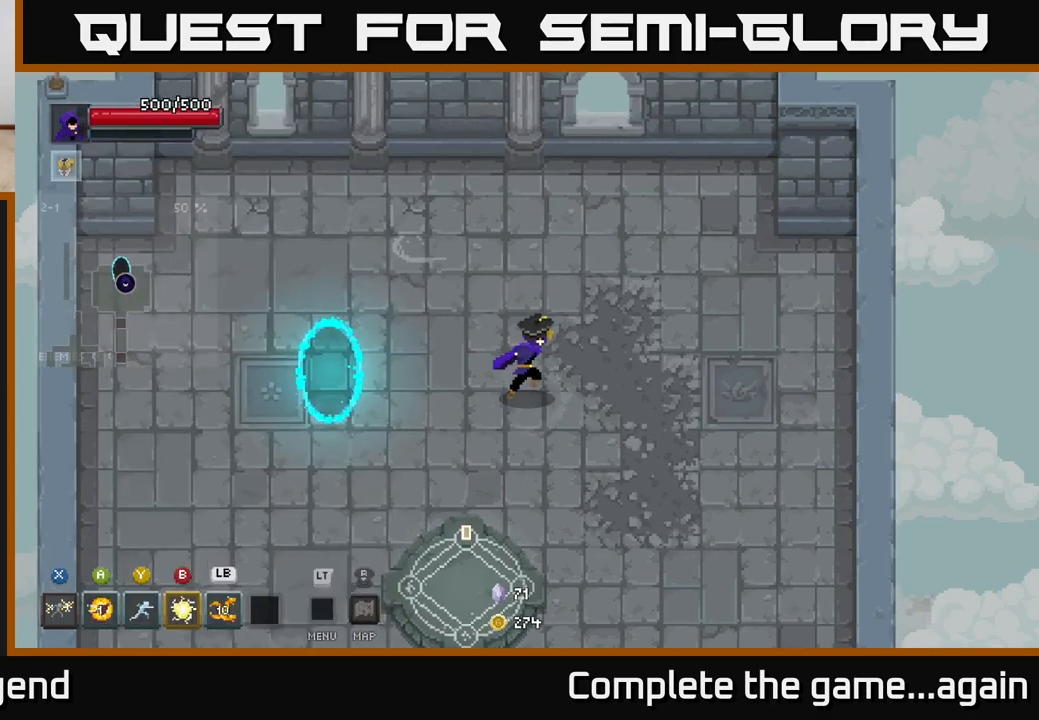
{"buttons": [], "left_stick": "left", "right_stick": "center", "events": [[283, "left_stick", "up"], [383, "left_stick", "left"]]}
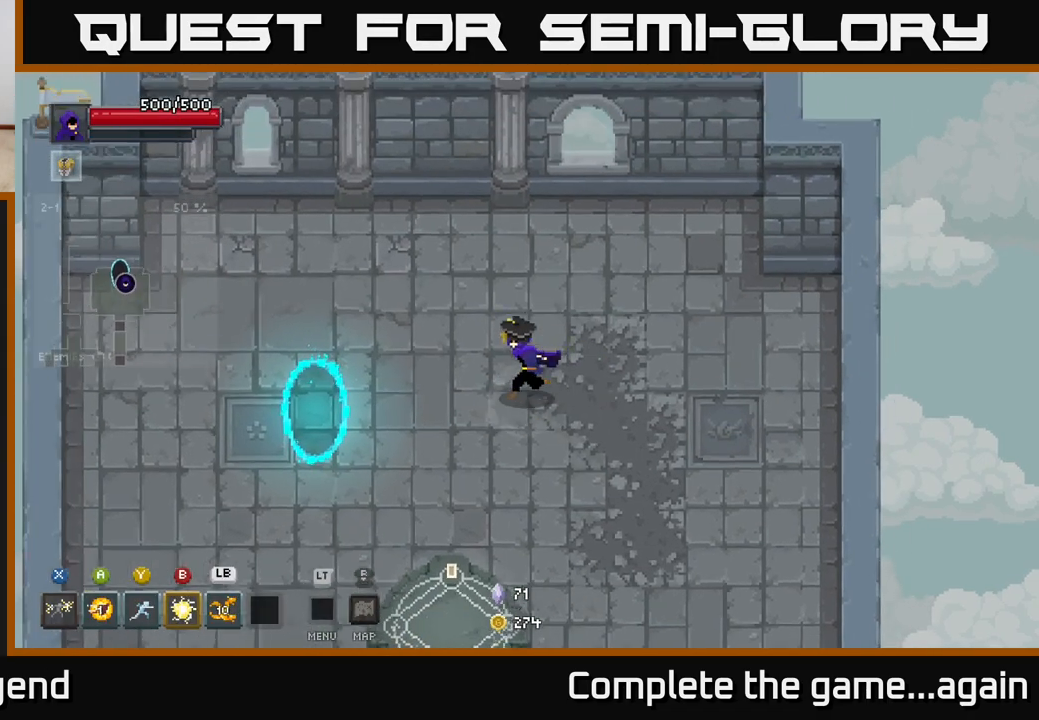
{"buttons": [], "left_stick": "center", "right_stick": "center", "events": [[67, "left_stick", "down"], [317, "left_stick", "center"]]}
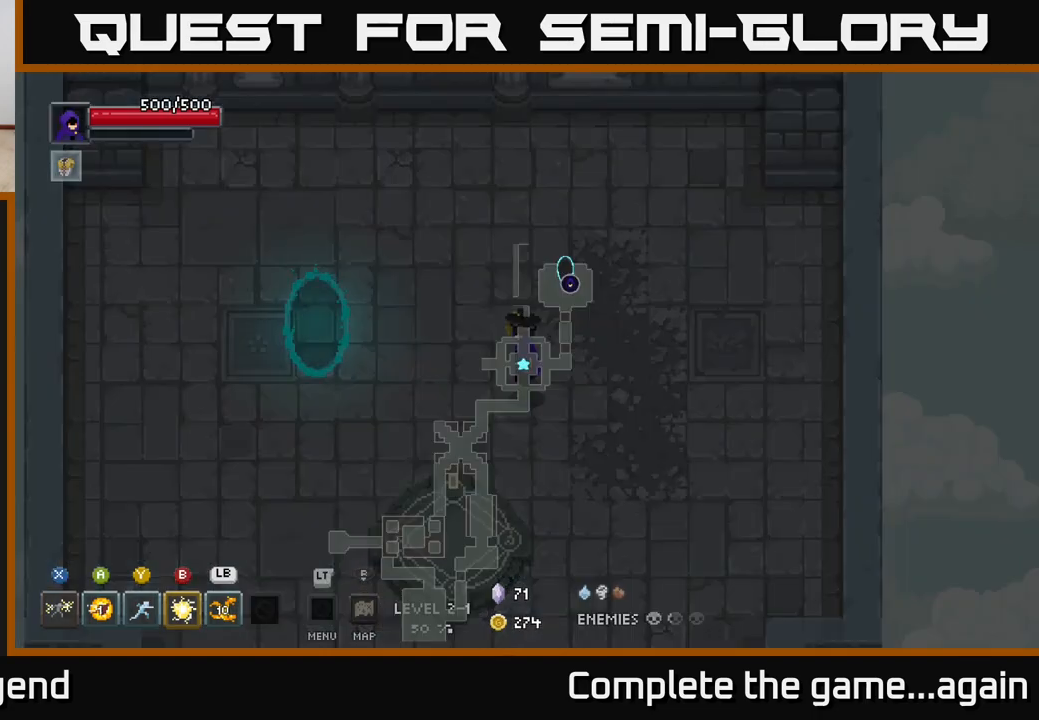
{"buttons": [], "left_stick": "center", "right_stick": "center", "events": []}